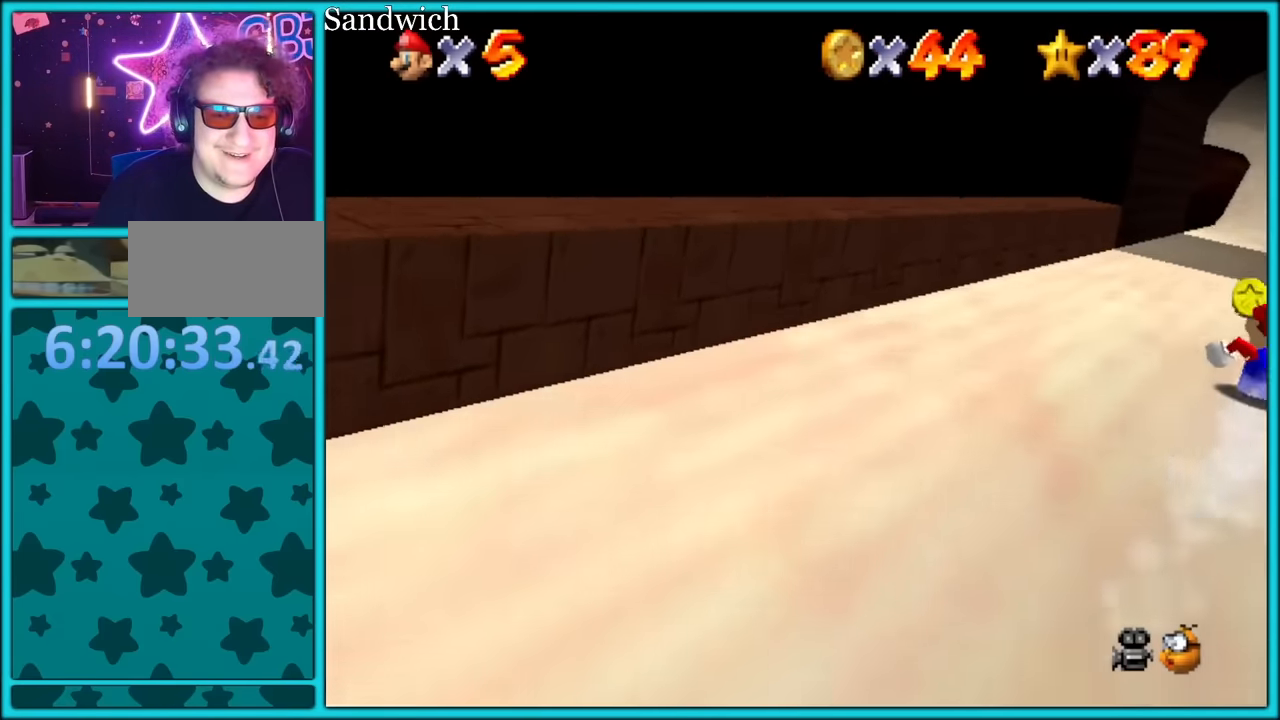
Gameplay with a controller (Nintendo layout); each line is a JSON object with the inputs held at the frame after it (dt_ms = milliseconds from this image to that frame). "button_events" lists button changes between this image and that frame as [ms after this image, input, new state], when the widget could be followed in between (sticks are given only as held states). Not read: L1 L3 R3.
{"dt_ms": 500, "buttons": [], "left_stick": "center", "button_events": [[317, "START", "down"], [450, "START", "up"]]}
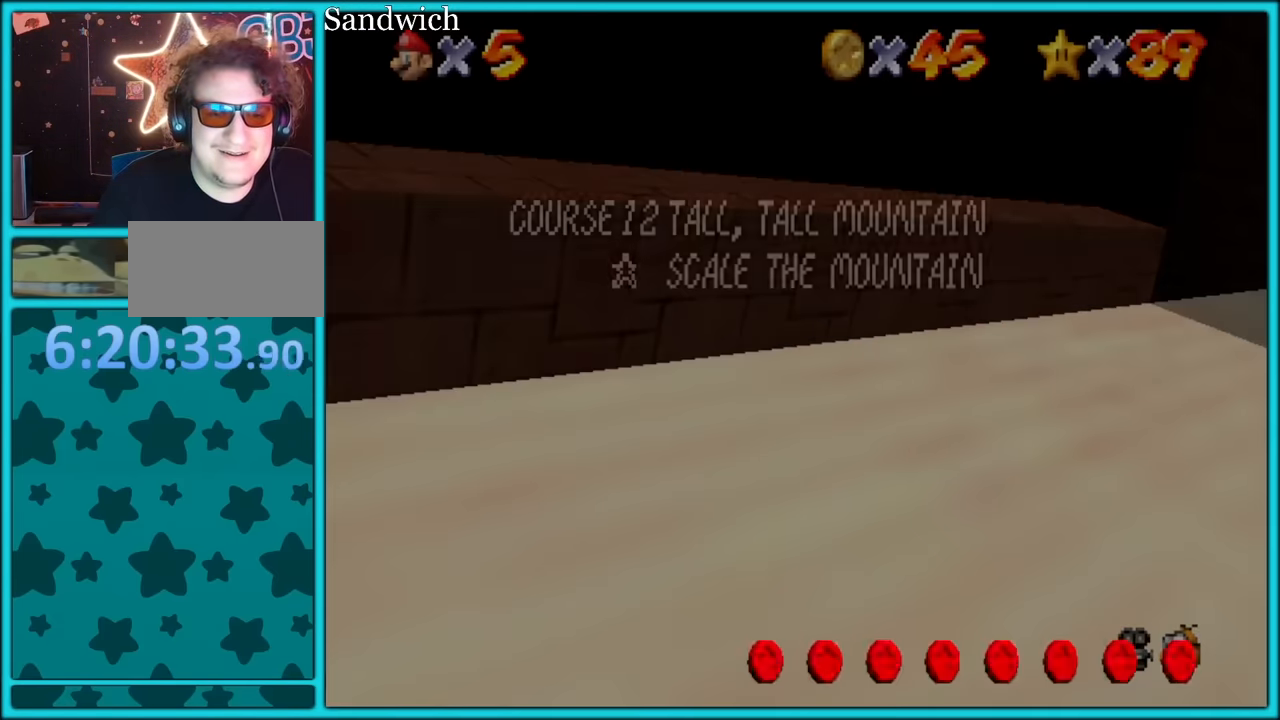
{"dt_ms": 500, "buttons": [], "left_stick": "up", "button_events": [[133, "START", "down"], [217, "START", "up"]]}
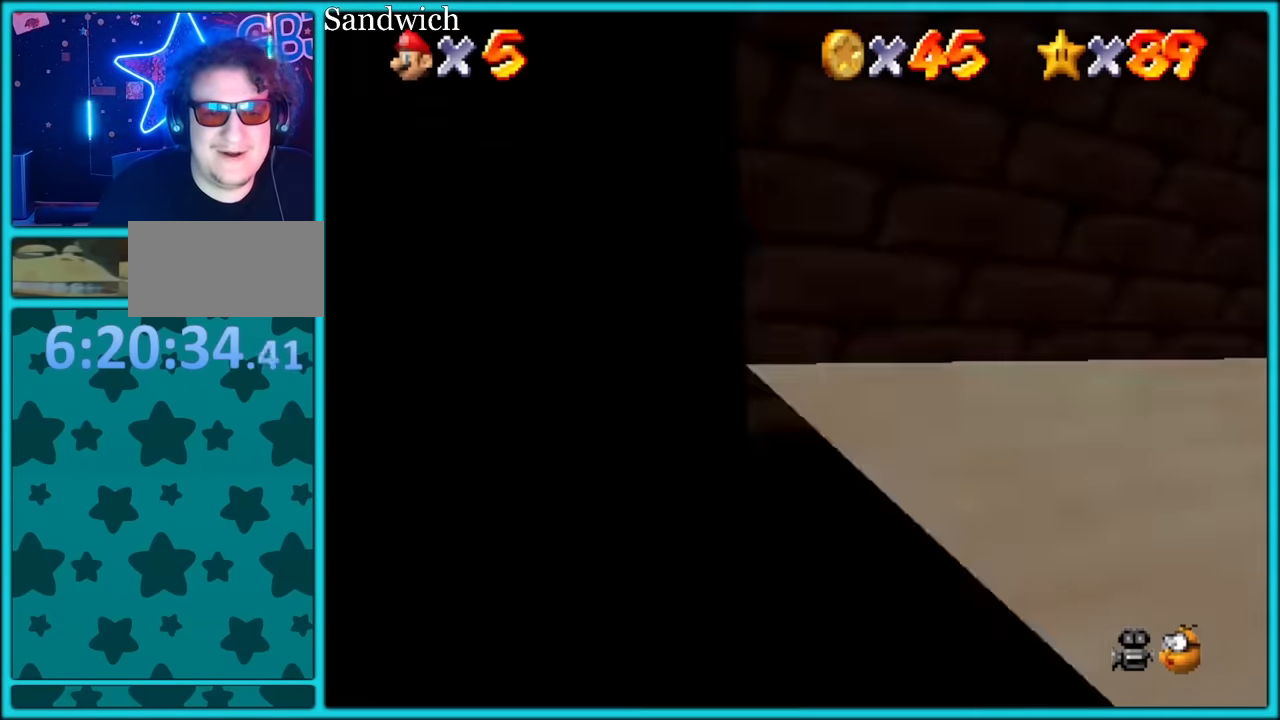
{"dt_ms": 500, "buttons": [], "left_stick": "up", "button_events": []}
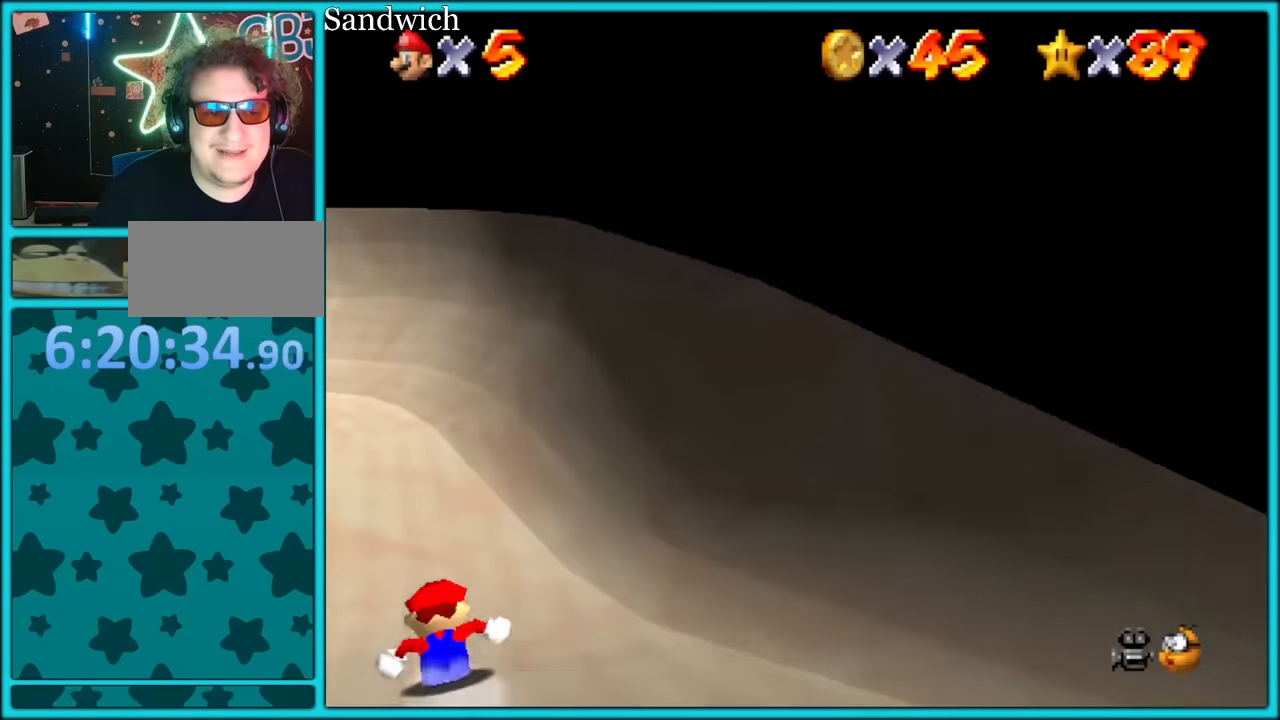
{"dt_ms": 500, "buttons": [], "left_stick": "left", "button_events": []}
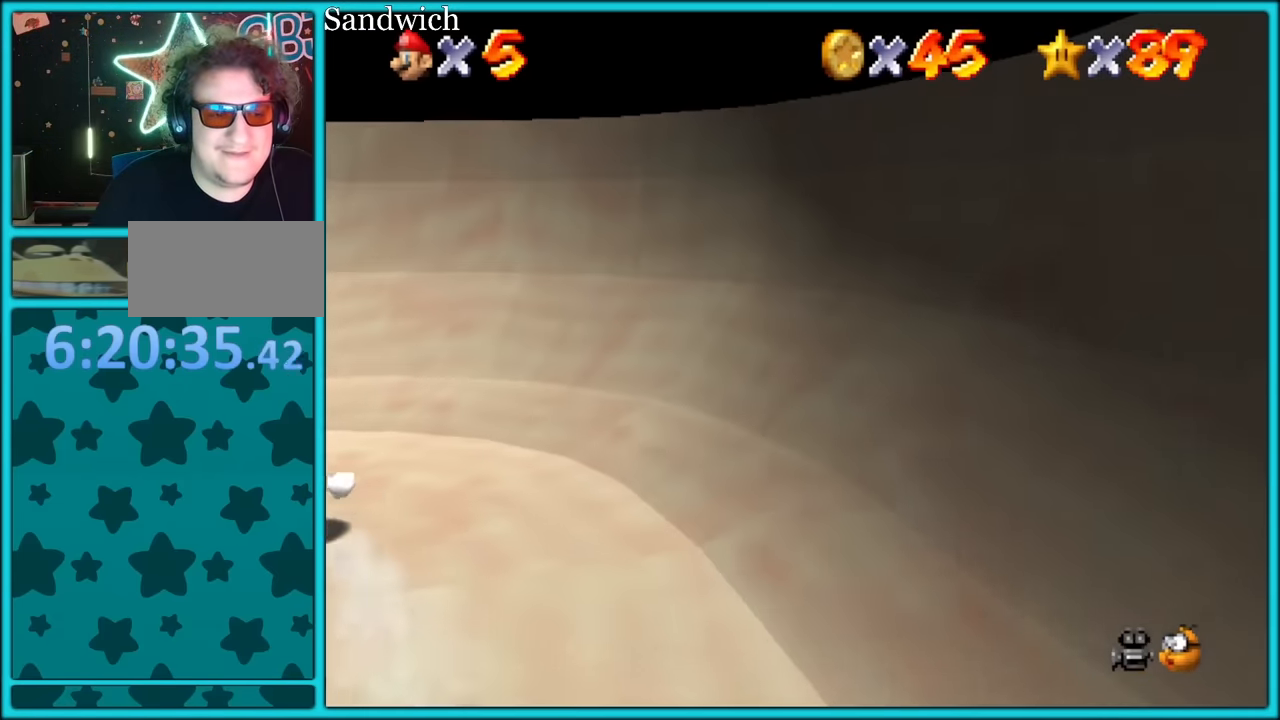
{"dt_ms": 500, "buttons": ["START"], "left_stick": "up", "button_events": [[433, "START", "down"]]}
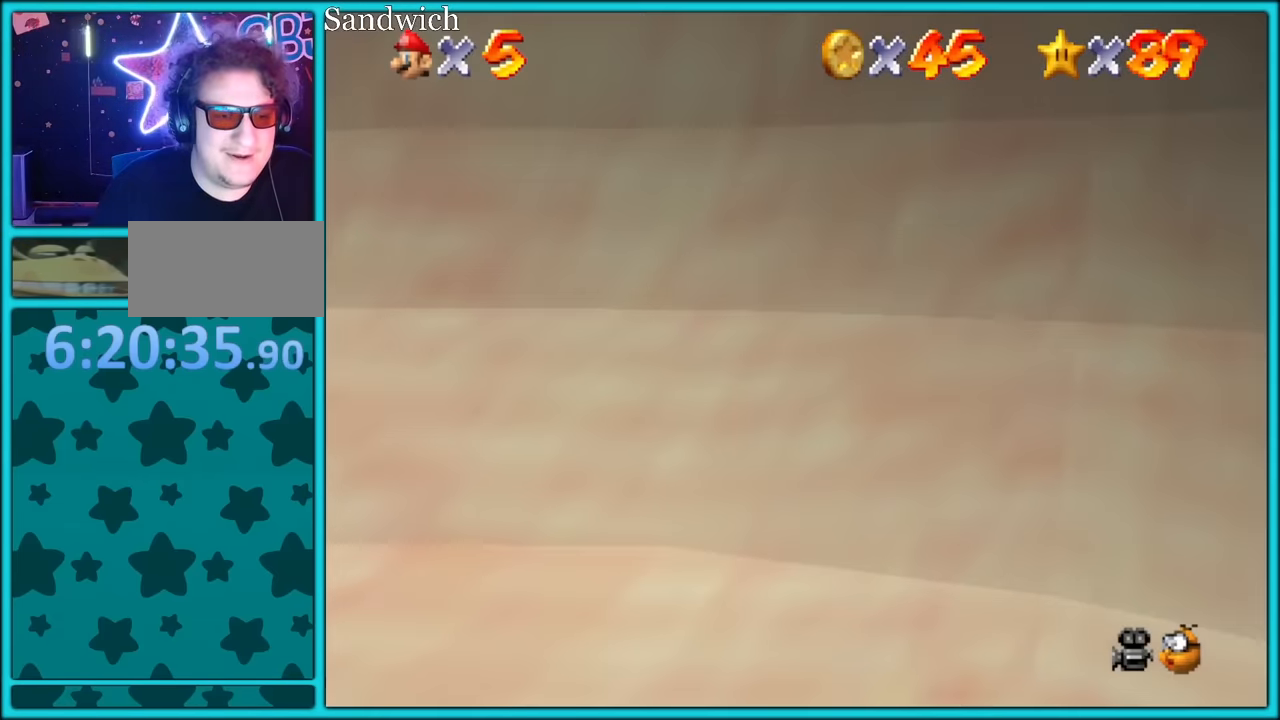
{"dt_ms": 500, "buttons": [], "left_stick": "center", "button_events": [[67, "START", "up"]]}
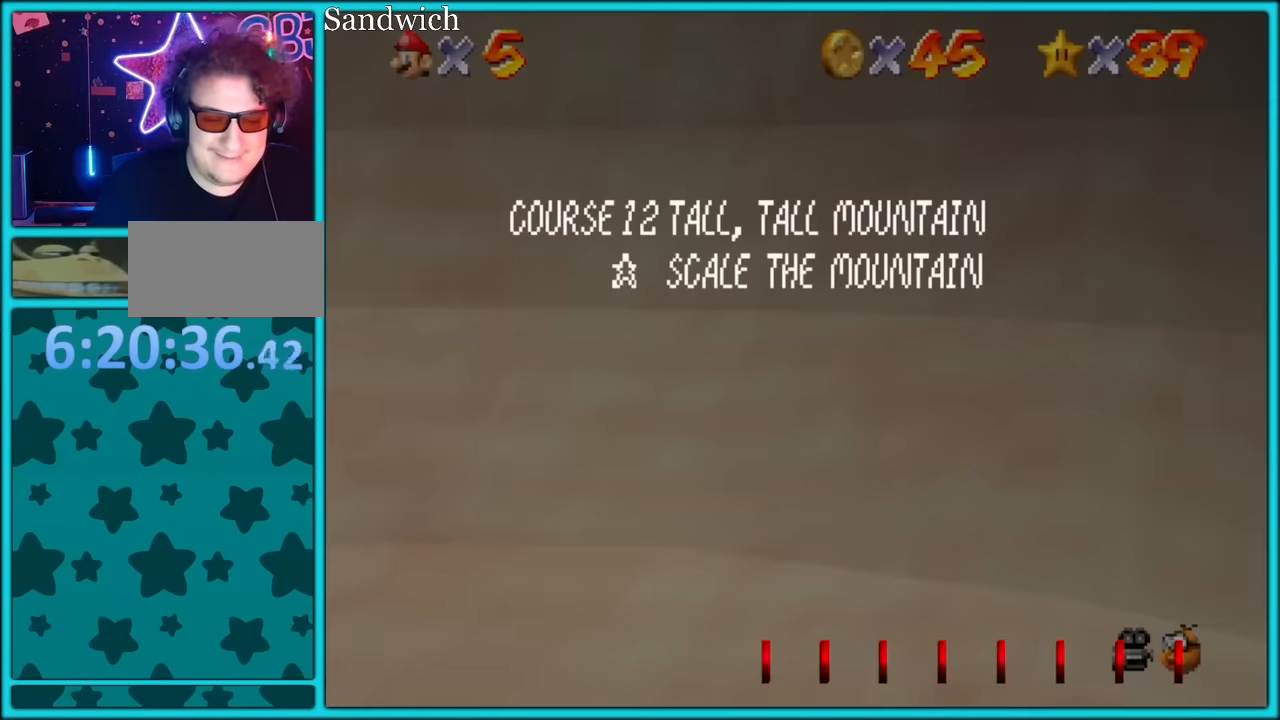
{"dt_ms": 500, "buttons": [], "left_stick": "center", "button_events": [[100, "START", "down"], [167, "START", "up"], [250, "START", "down"], [350, "START", "up"]]}
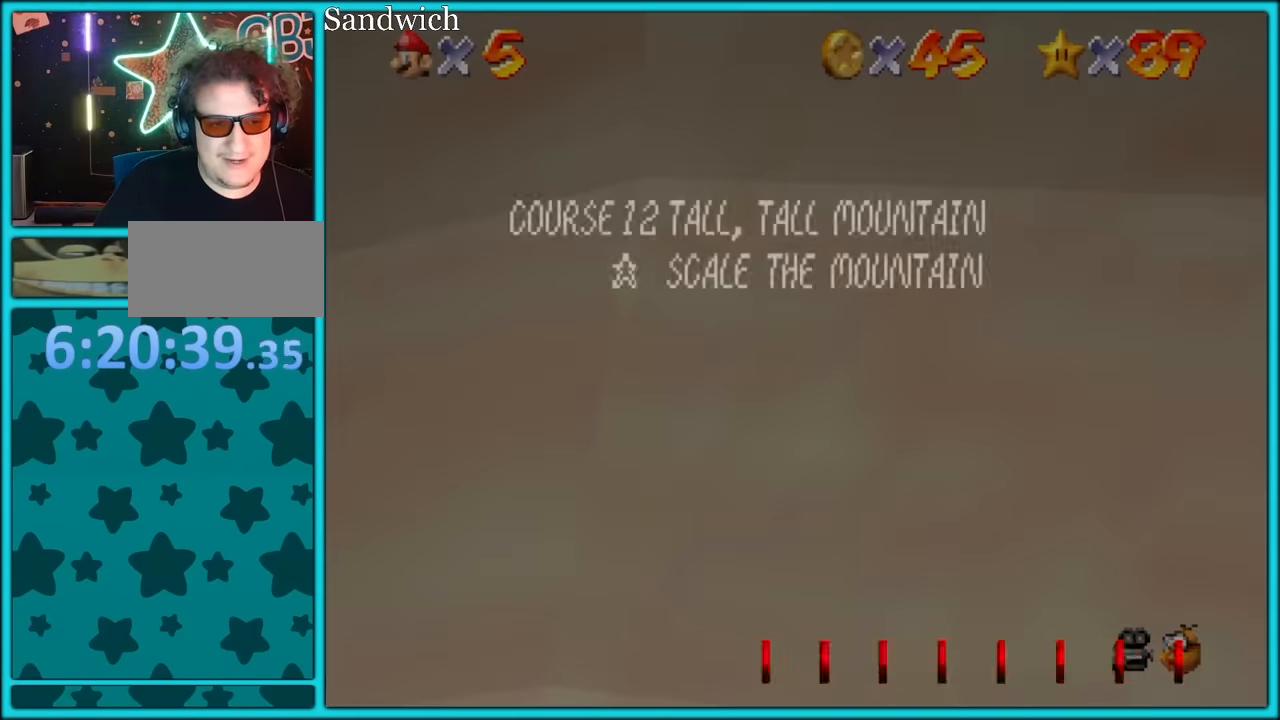
{"dt_ms": 500, "buttons": [], "left_stick": "center", "button_events": [[17, "START", "down"], [150, "START", "up"], [183, "START", "down"], [317, "START", "up"]]}
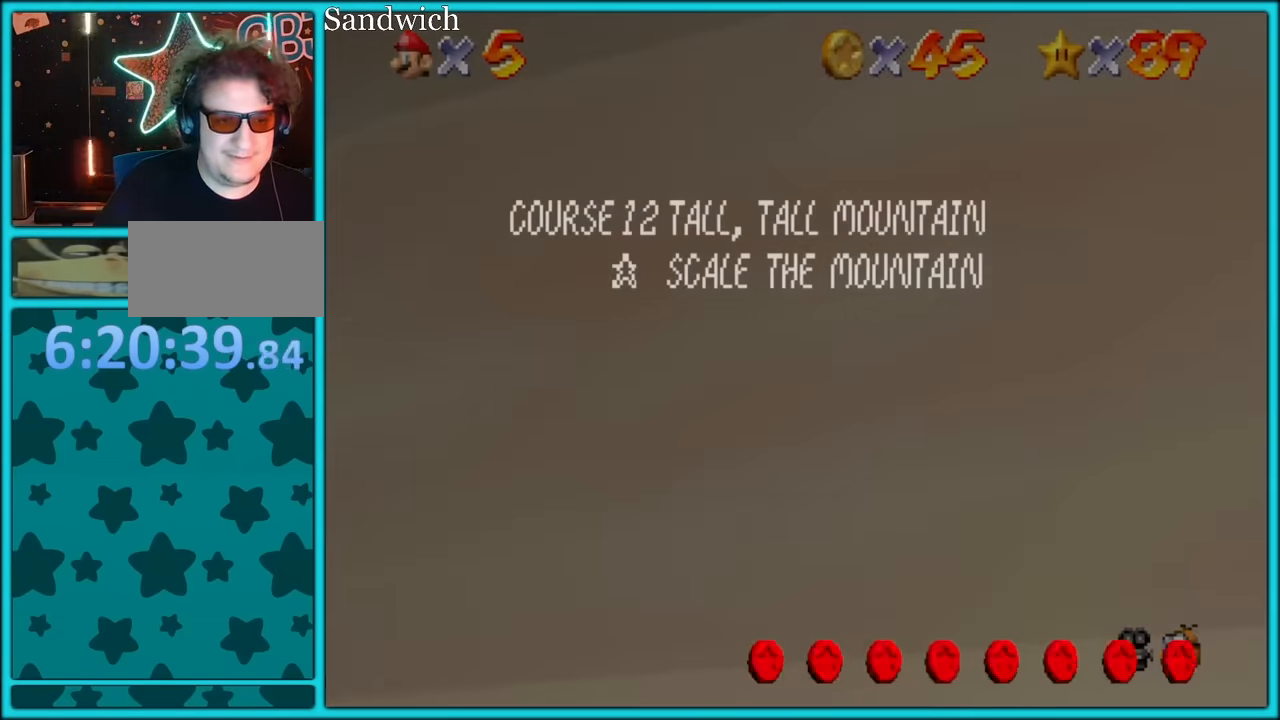
{"dt_ms": 500, "buttons": ["START"], "left_stick": "center", "button_events": [[483, "START", "down"]]}
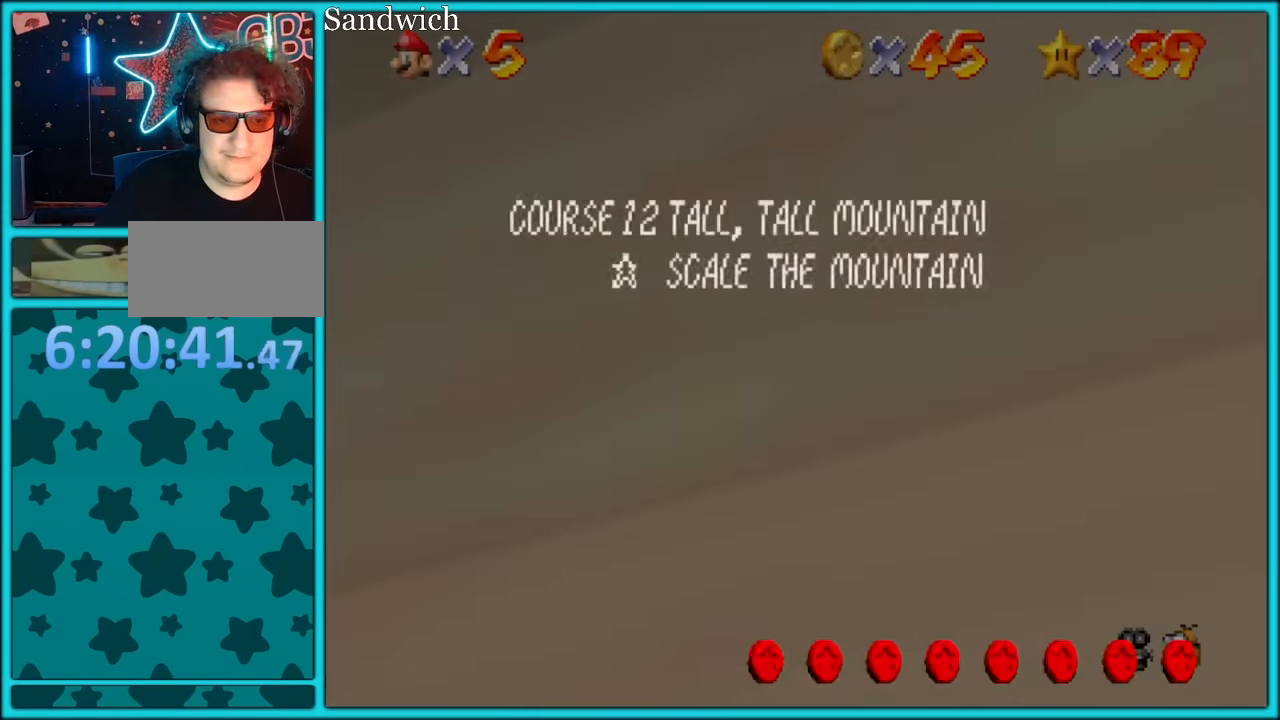
{"dt_ms": 500, "buttons": ["START"], "left_stick": "center", "button_events": [[67, "START", "up"], [150, "START", "down"], [250, "START", "up"], [467, "START", "down"]]}
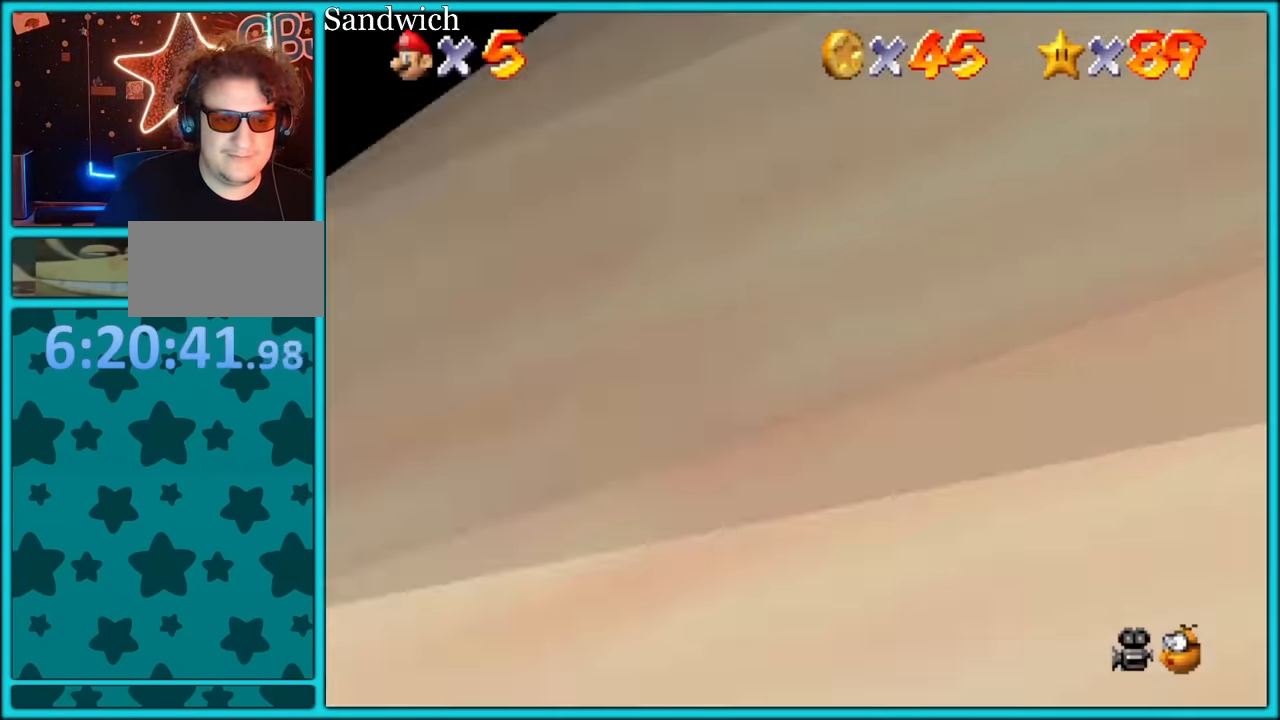
{"dt_ms": 500, "buttons": [], "left_stick": "center", "button_events": [[50, "START", "up"], [100, "START", "down"], [250, "START", "up"]]}
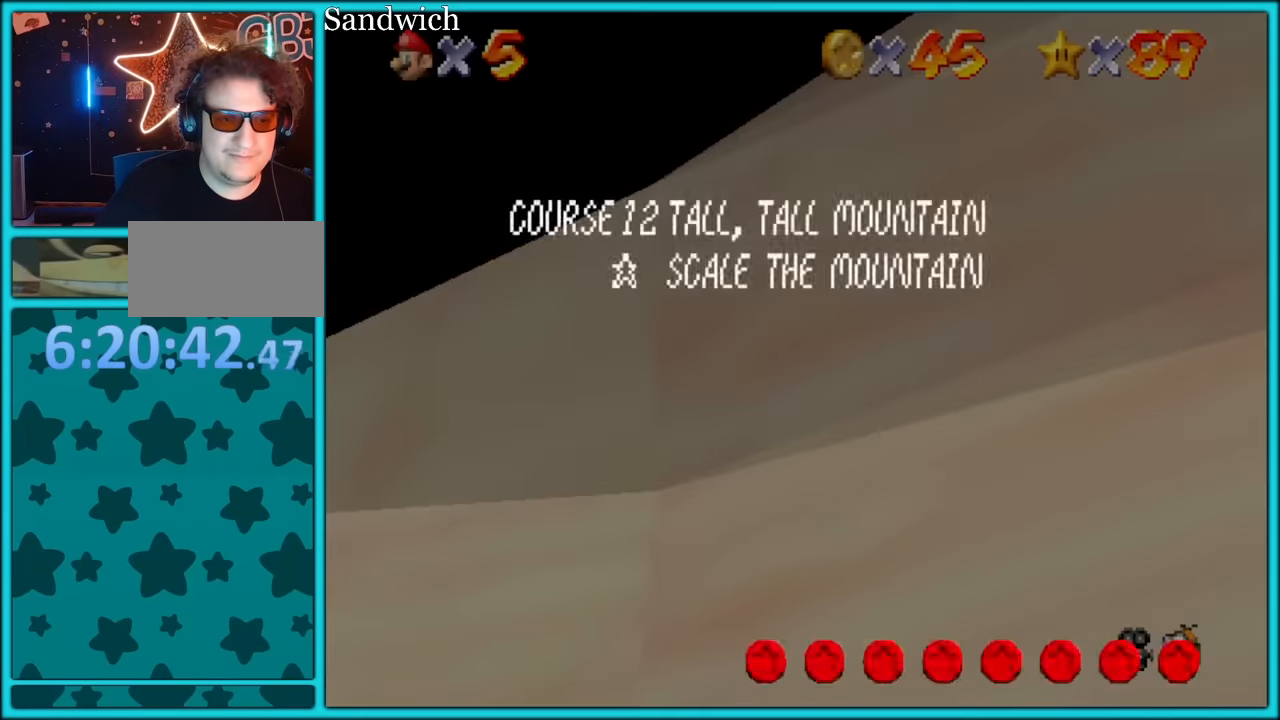
{"dt_ms": 500, "buttons": [], "left_stick": "center", "button_events": [[50, "START", "down"], [150, "START", "up"], [200, "START", "down"], [300, "START", "up"]]}
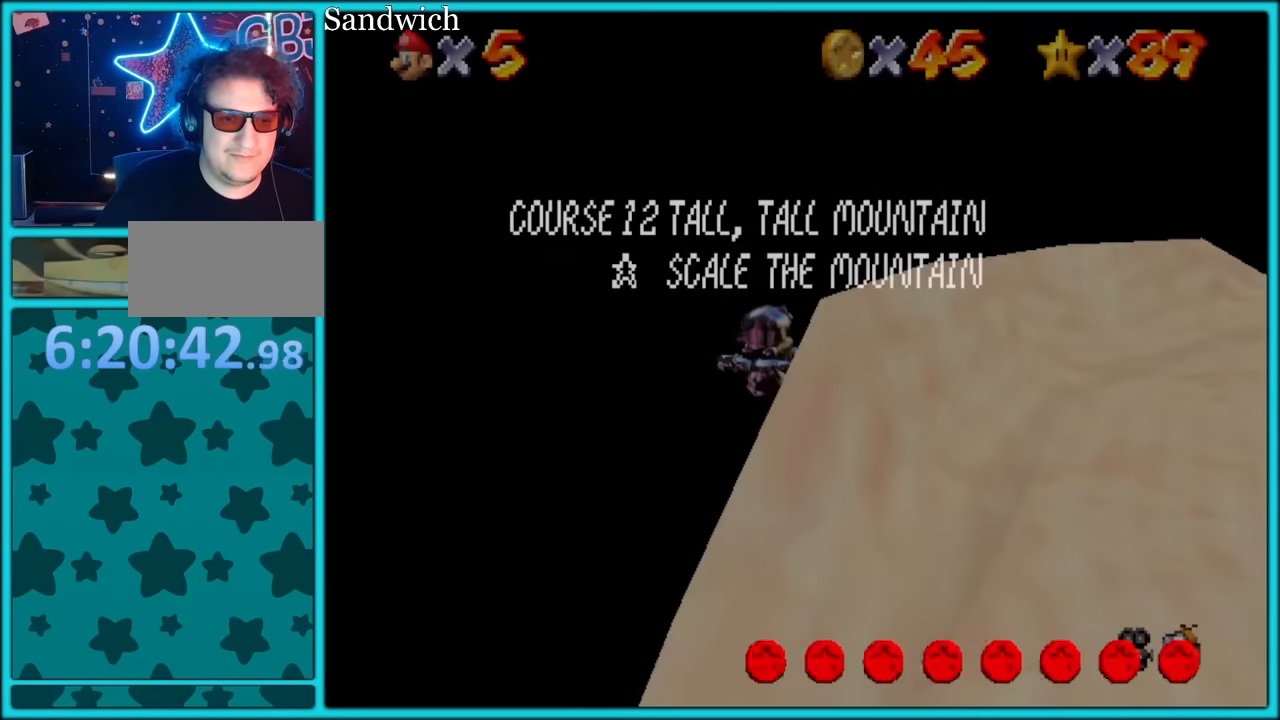
{"dt_ms": 500, "buttons": [], "left_stick": "down-right", "button_events": [[366, "START", "down"], [416, "START", "up"]]}
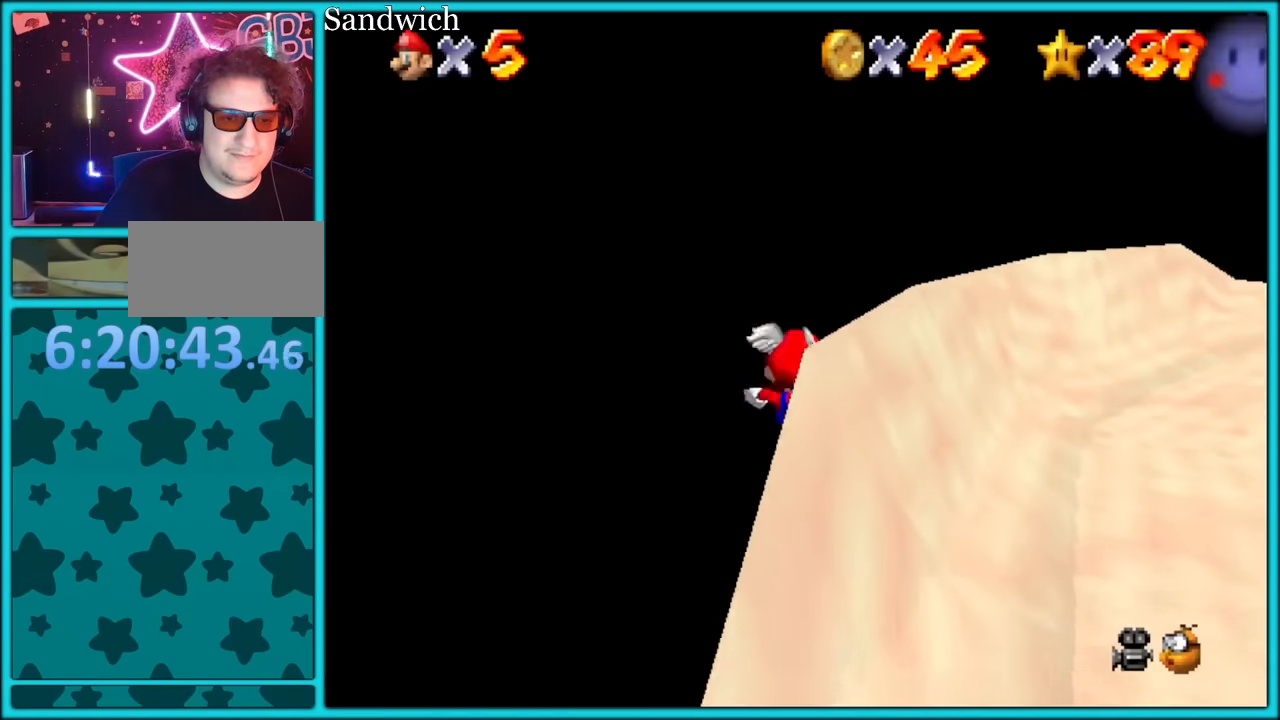
{"dt_ms": 500, "buttons": [], "left_stick": "right", "button_events": []}
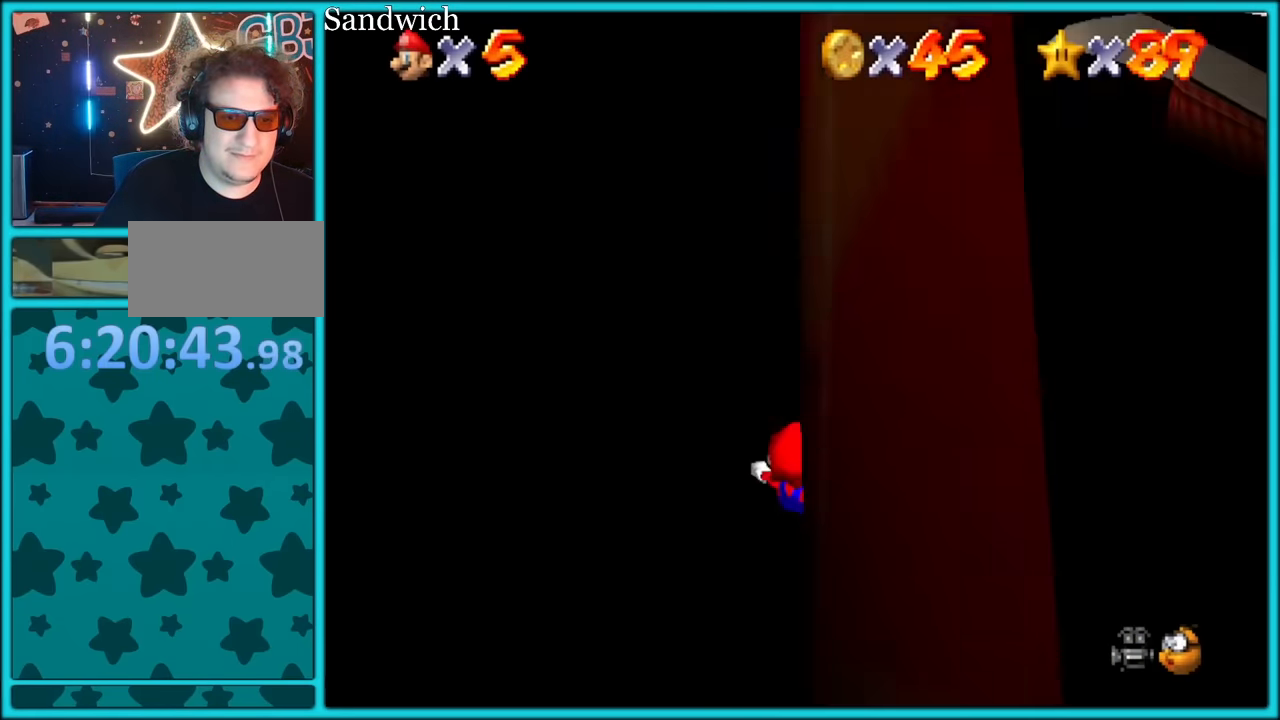
{"dt_ms": 500, "buttons": ["A"], "left_stick": "down", "button_events": [[333, "A", "down"]]}
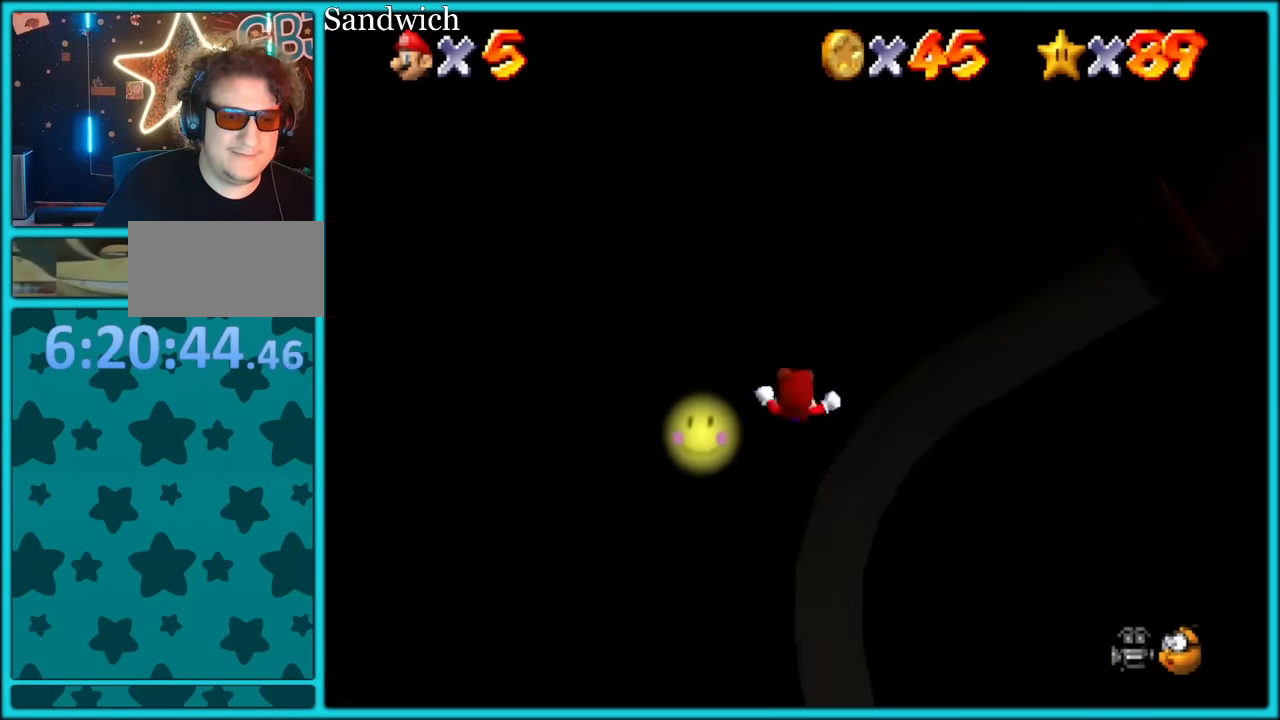
{"dt_ms": 500, "buttons": ["A"], "left_stick": "right", "button_events": []}
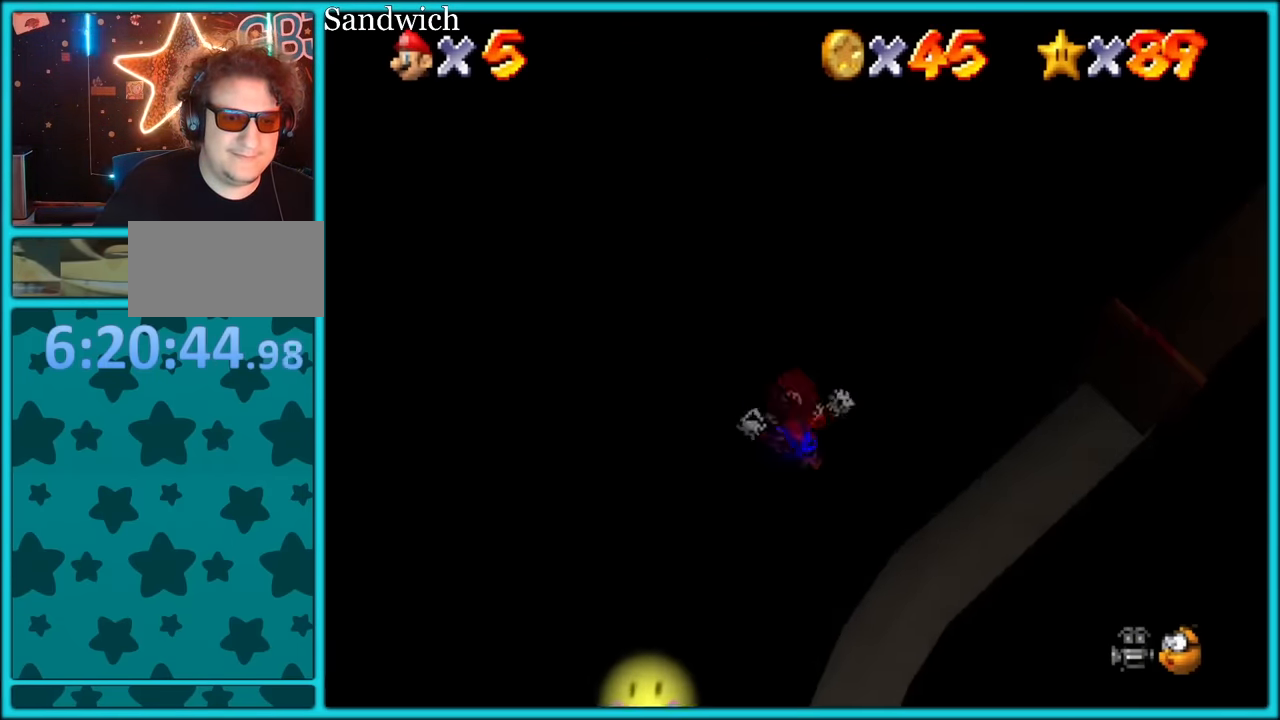
{"dt_ms": 500, "buttons": [], "left_stick": "down-right", "button_events": [[133, "A", "up"]]}
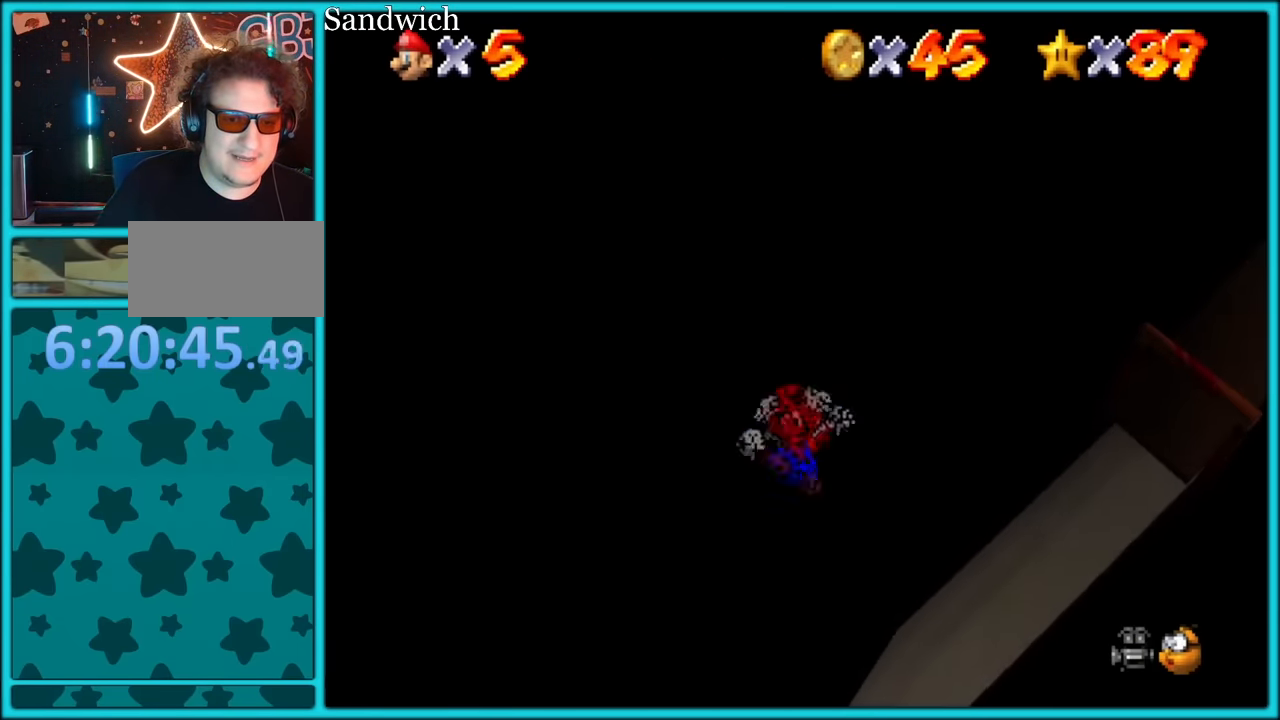
{"dt_ms": 500, "buttons": [], "left_stick": "down-right", "button_events": []}
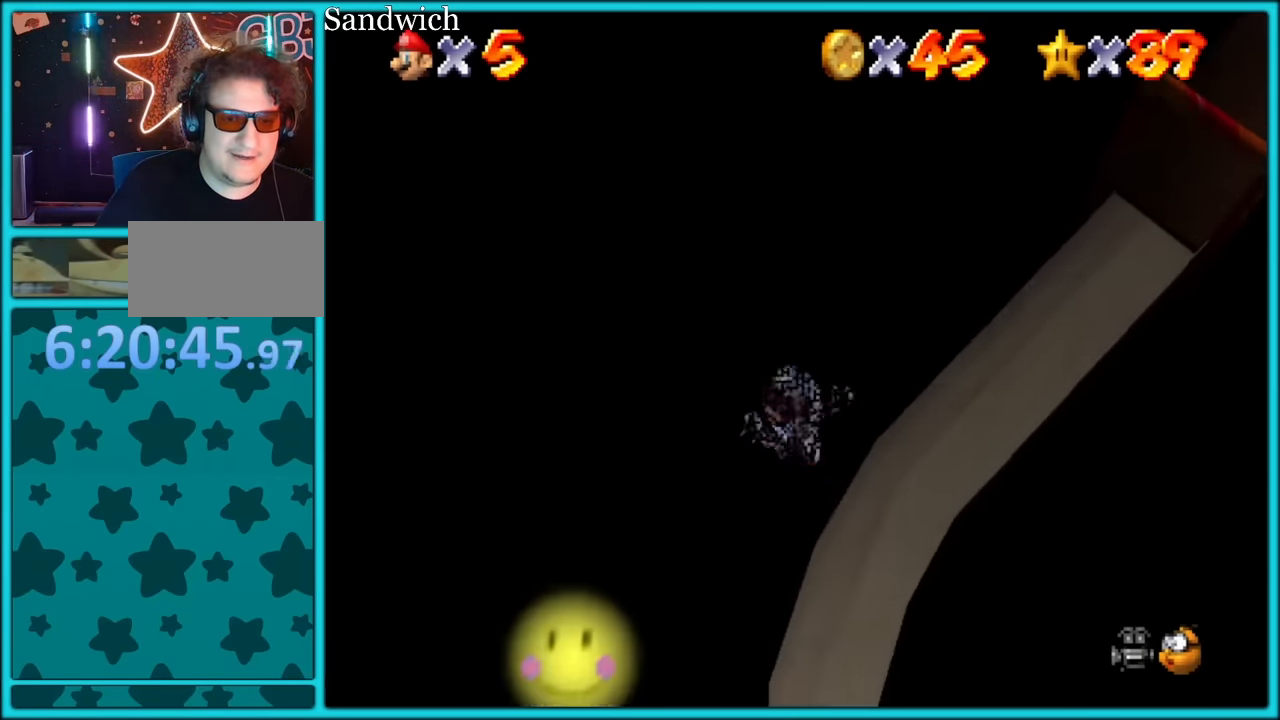
{"dt_ms": 500, "buttons": [], "left_stick": "center", "button_events": []}
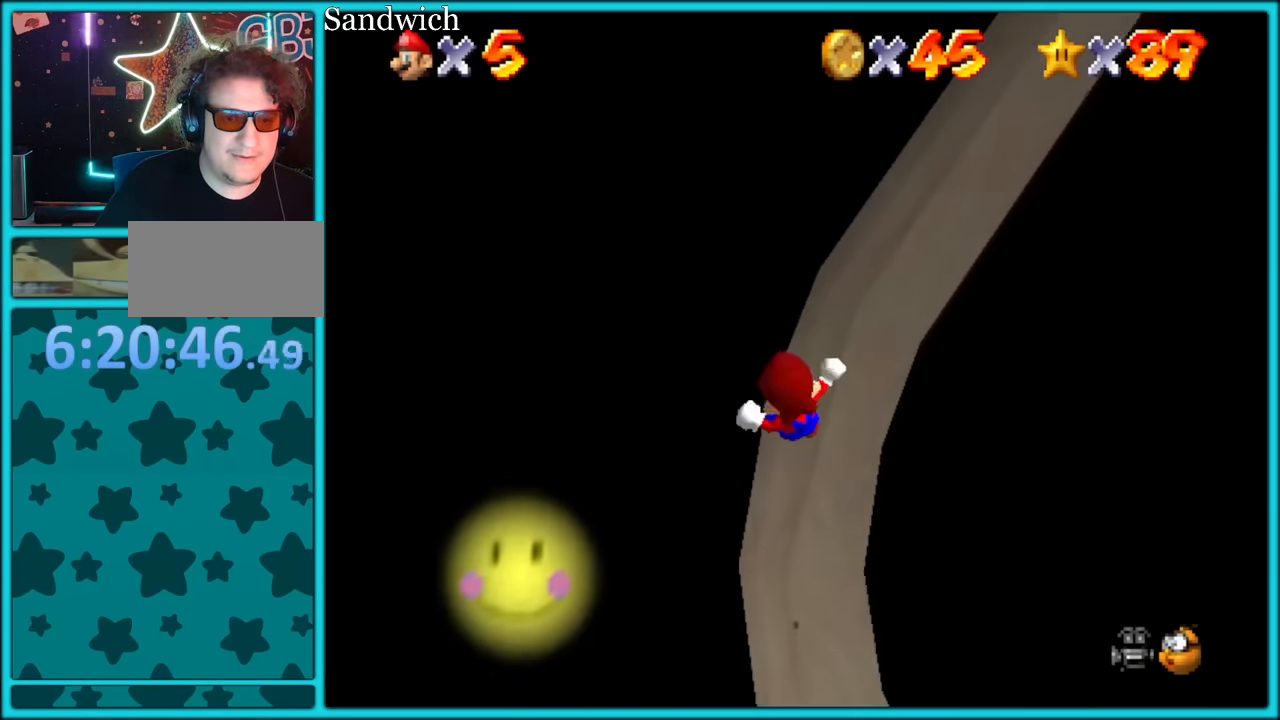
{"dt_ms": 1000, "buttons": [], "left_stick": "right", "button_events": []}
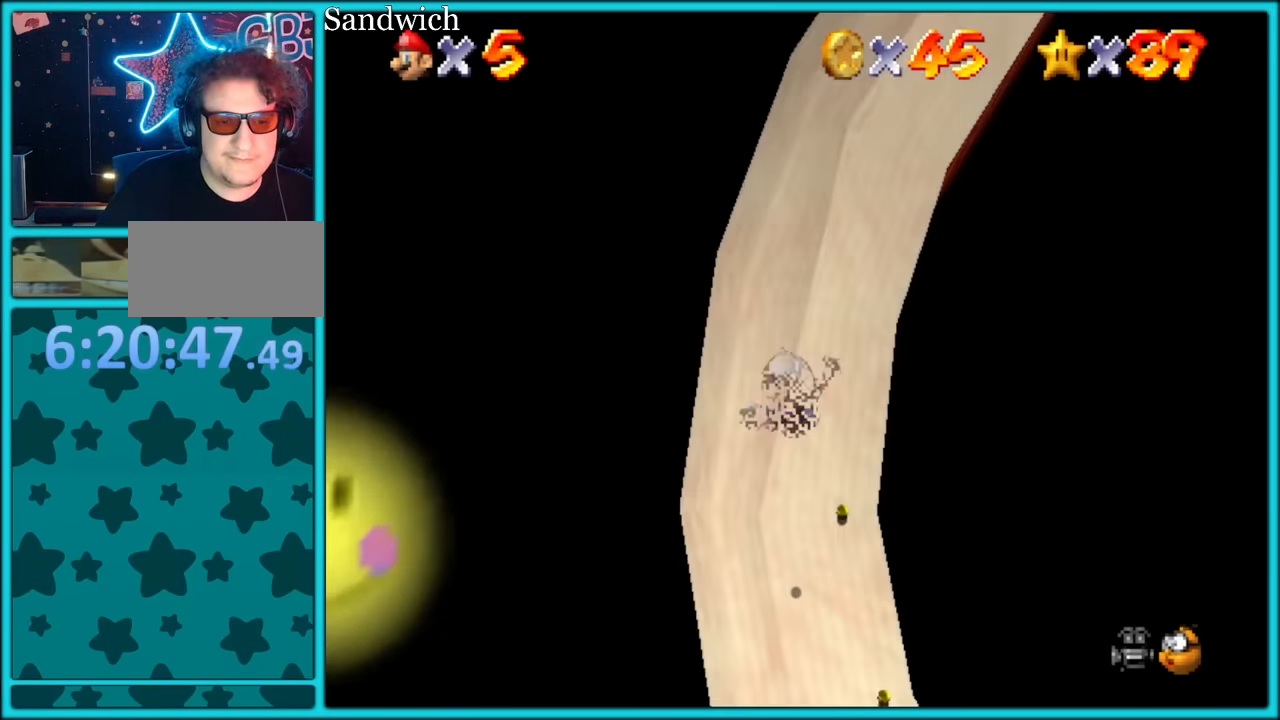
{"dt_ms": 500, "buttons": [], "left_stick": "center", "button_events": []}
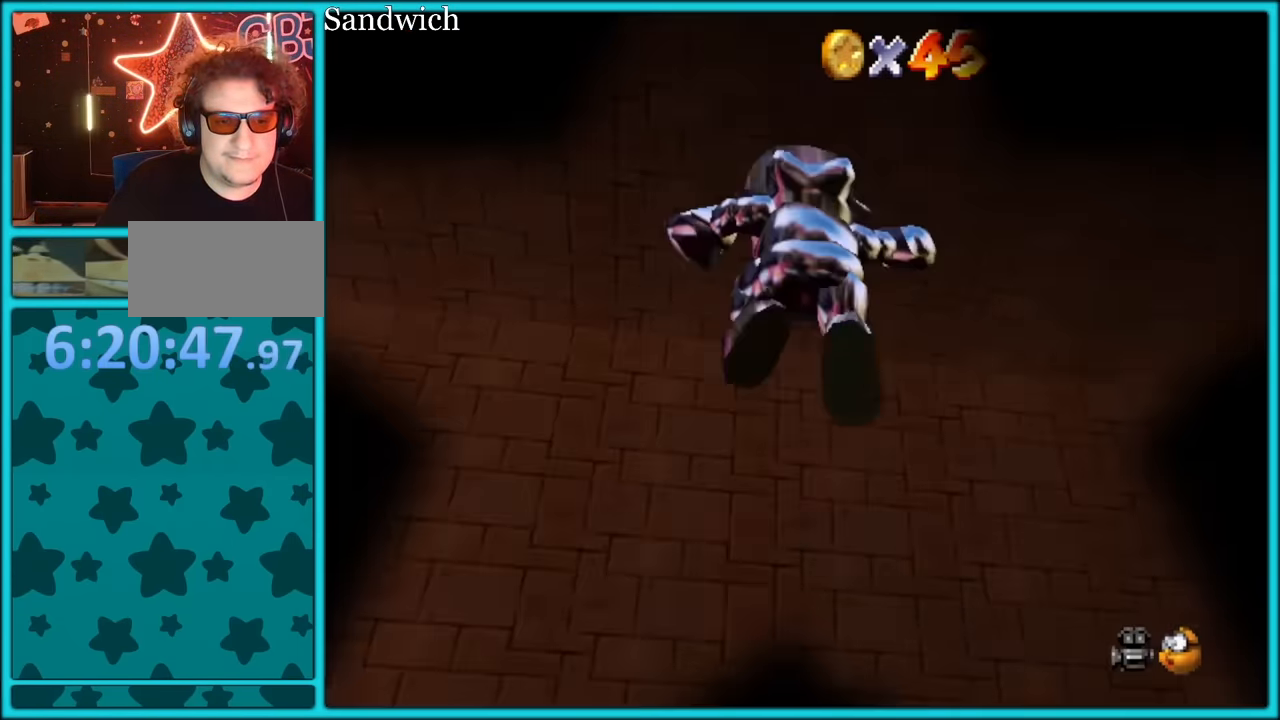
{"dt_ms": 500, "buttons": [], "left_stick": "up", "button_events": []}